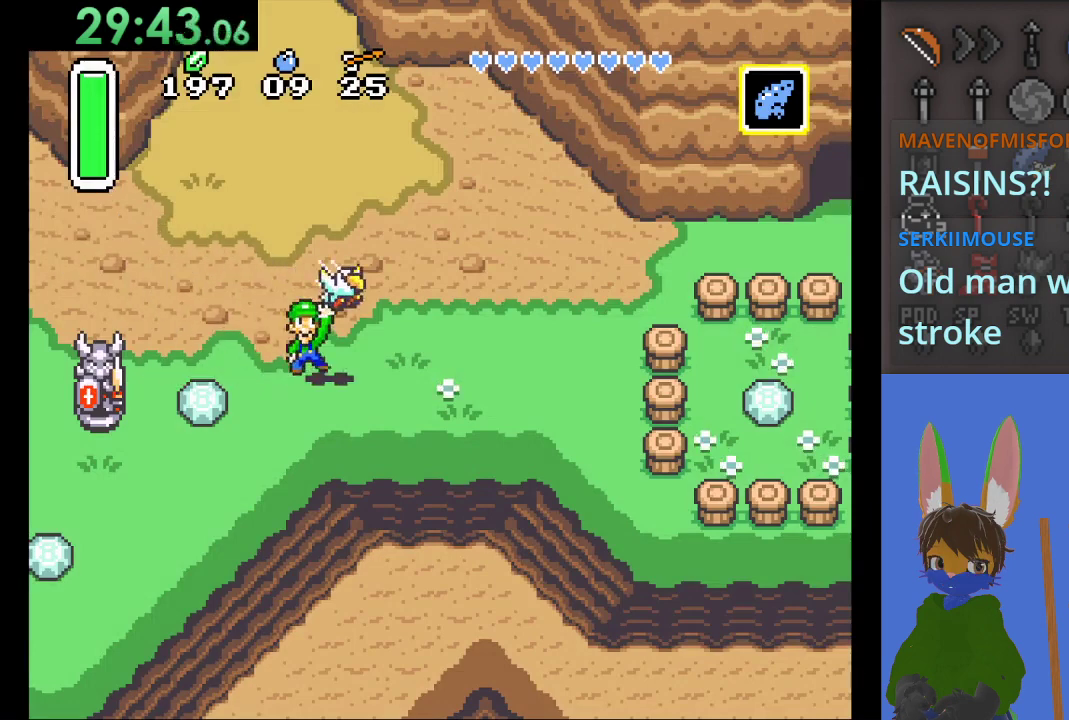
Gameplay with a controller (PlayStation layout); each line is a JSON object with the inputs held at the frame after it. "events" lists button and stick changes between this image and that frame as [ms after this image, input, new state], when the widget could be followed in between. Not read: CIRCLE.
{"buttons": [], "left_stick": "center", "right_stick": "center", "events": []}
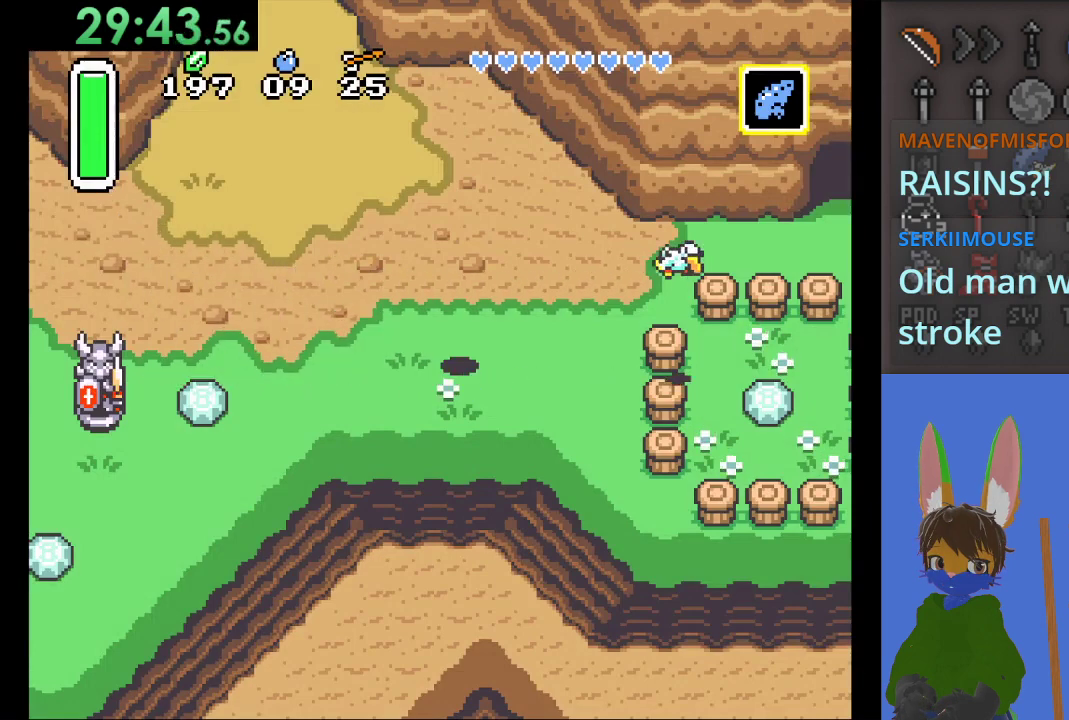
{"buttons": [], "left_stick": "center", "right_stick": "center", "events": [[167, "SQUARE", "down"], [433, "SQUARE", "up"]]}
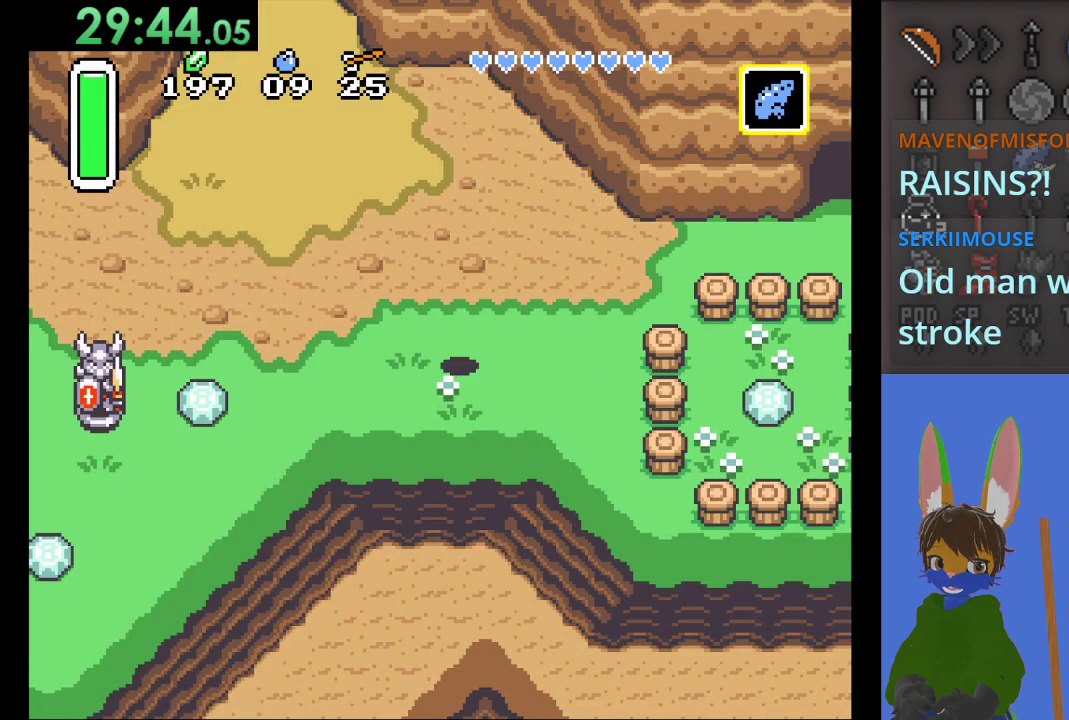
{"buttons": [], "left_stick": "right", "right_stick": "center", "events": [[67, "left_stick", "right"]]}
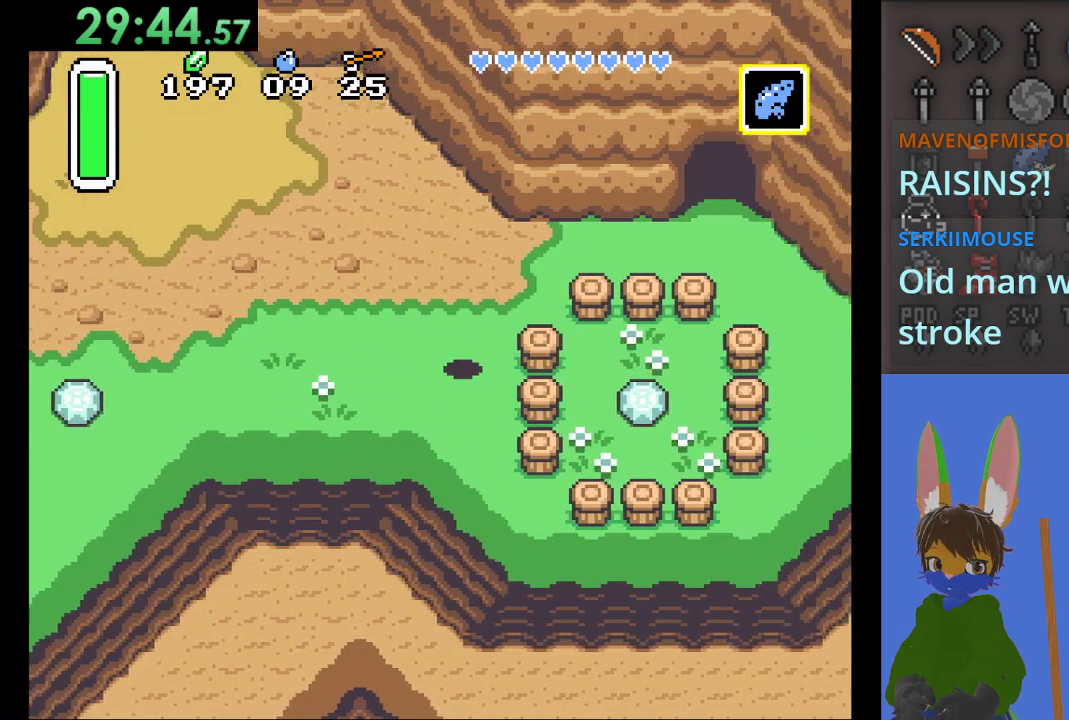
{"buttons": [], "left_stick": "left", "right_stick": "center", "events": [[133, "left_stick", "left"]]}
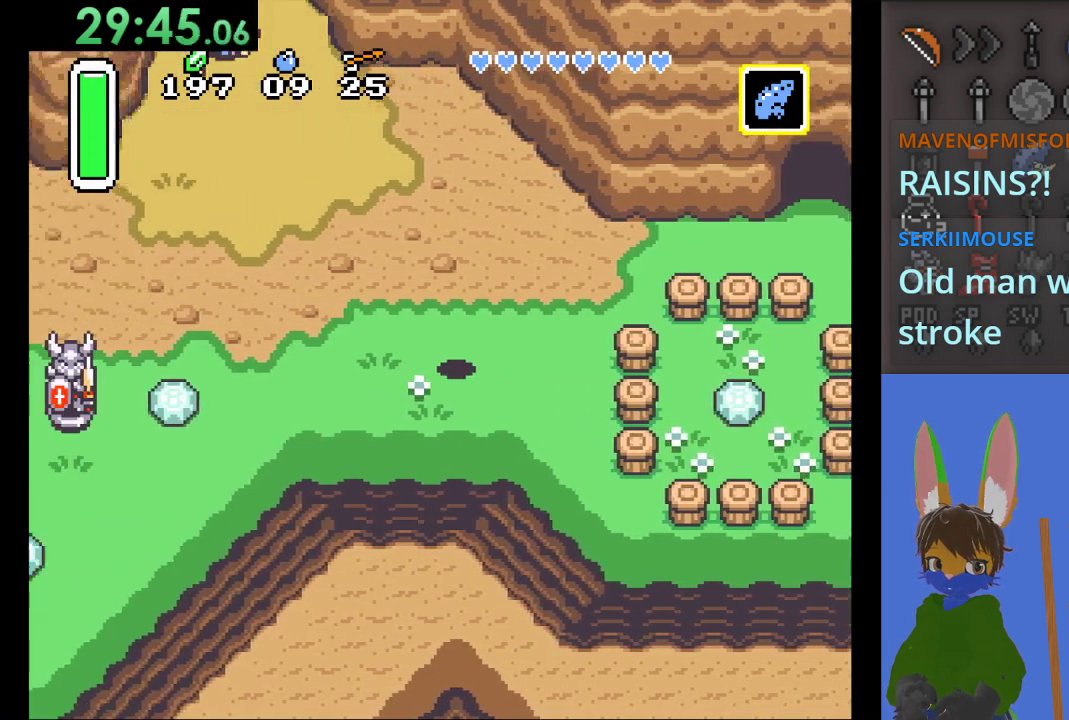
{"buttons": [], "left_stick": "right", "right_stick": "center", "events": [[67, "left_stick", "right"], [267, "left_stick", "left"], [433, "left_stick", "right"]]}
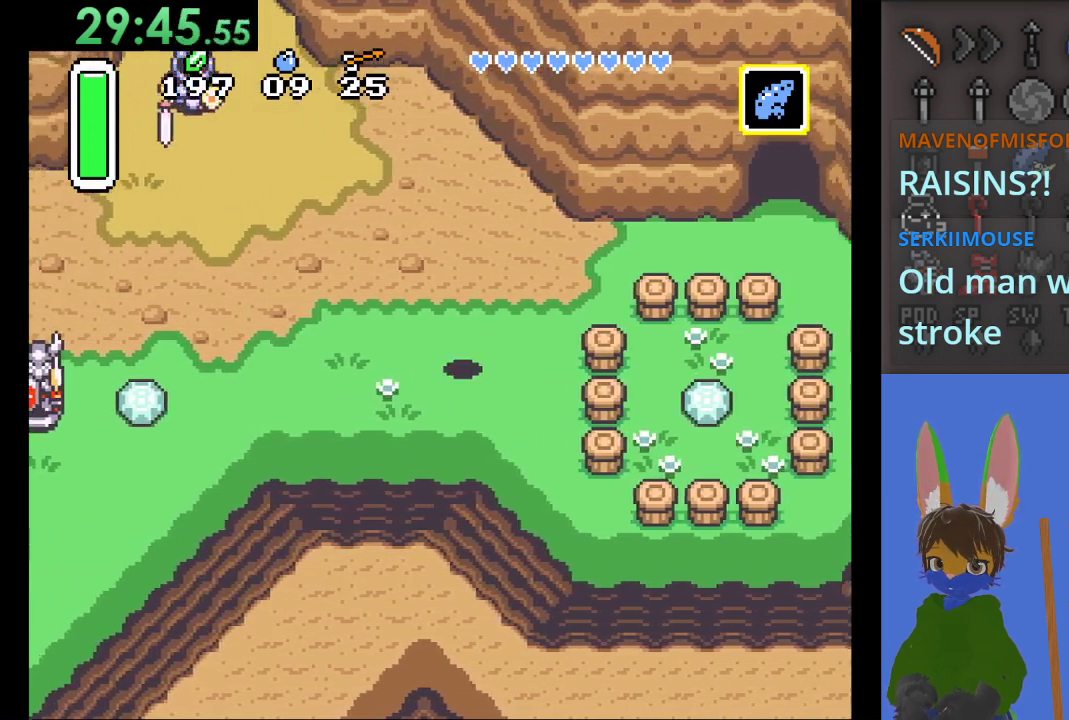
{"buttons": ["SQUARE"], "left_stick": "center", "right_stick": "center", "events": [[100, "left_stick", "left"], [233, "left_stick", "right"], [367, "left_stick", "left"], [433, "SQUARE", "down"], [500, "left_stick", "center"]]}
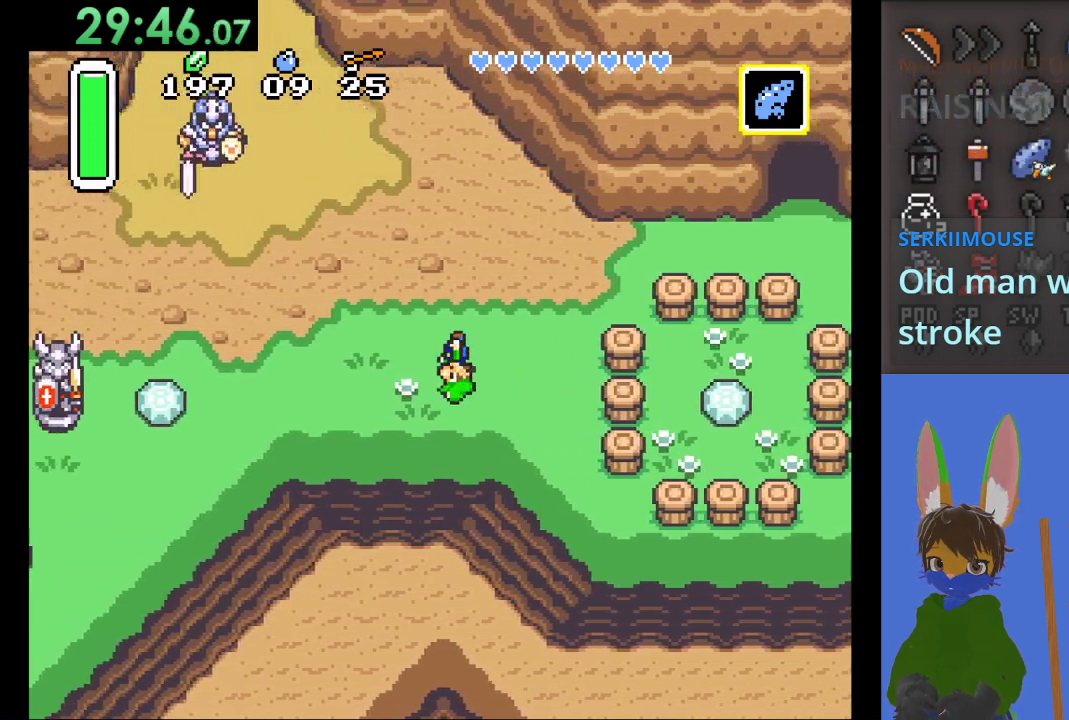
{"buttons": [], "left_stick": "center", "right_stick": "center", "events": [[33, "left_stick", "right"], [133, "SQUARE", "up"], [167, "SQUARE", "down"], [167, "left_stick", "left"], [300, "SQUARE", "up"], [300, "left_stick", "right"], [400, "SQUARE", "down"], [400, "left_stick", "left"], [467, "SQUARE", "up"], [500, "left_stick", "center"]]}
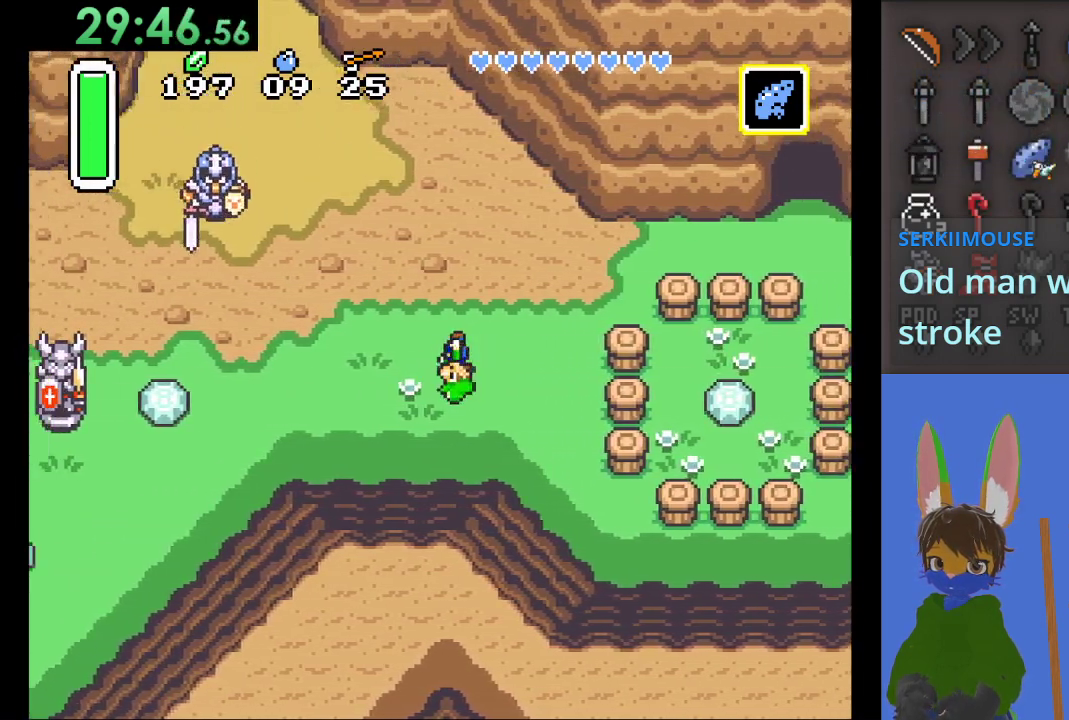
{"buttons": [], "left_stick": "right", "right_stick": "center", "events": [[33, "left_stick", "right"], [167, "left_stick", "left"], [267, "left_stick", "right"], [400, "left_stick", "left"], [500, "left_stick", "right"]]}
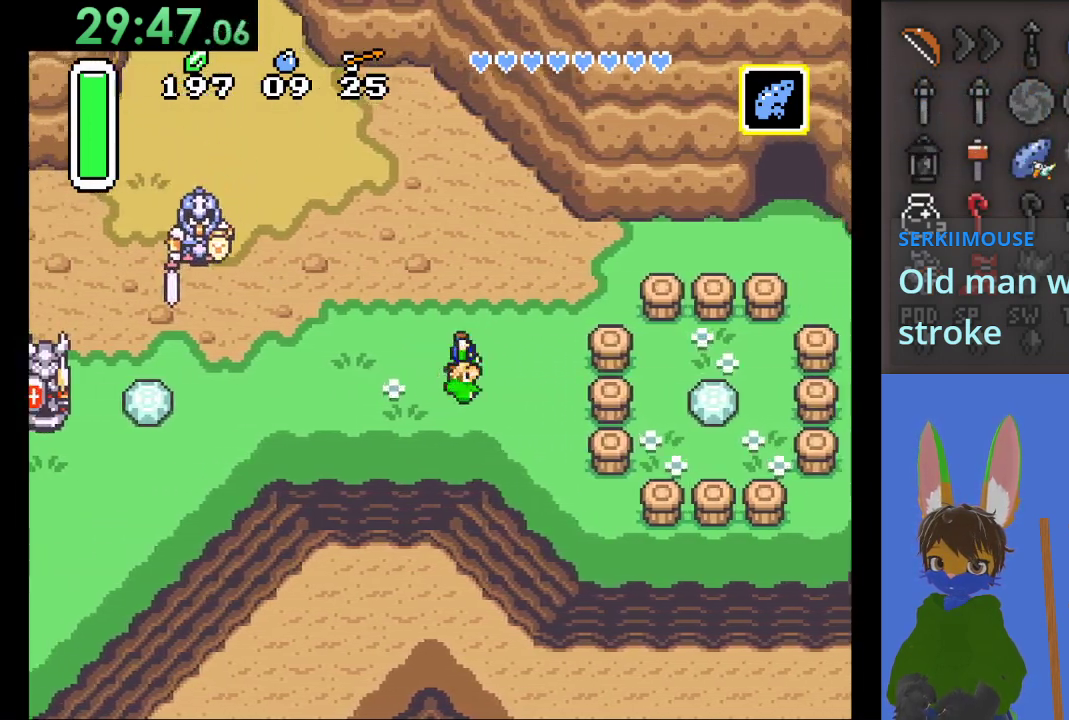
{"buttons": [], "left_stick": "up", "right_stick": "center", "events": [[100, "left_stick", "left"], [200, "left_stick", "right"], [333, "left_stick", "left"], [467, "left_stick", "up"]]}
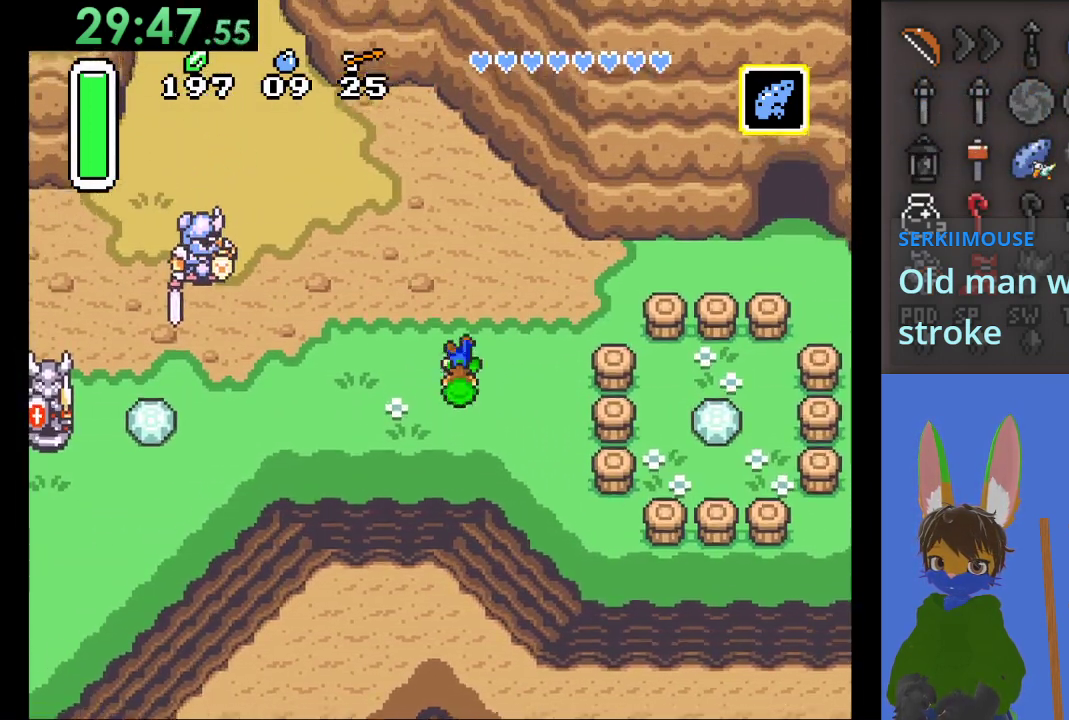
{"buttons": [], "left_stick": "up-left", "right_stick": "center", "events": [[67, "left_stick", "up-left"]]}
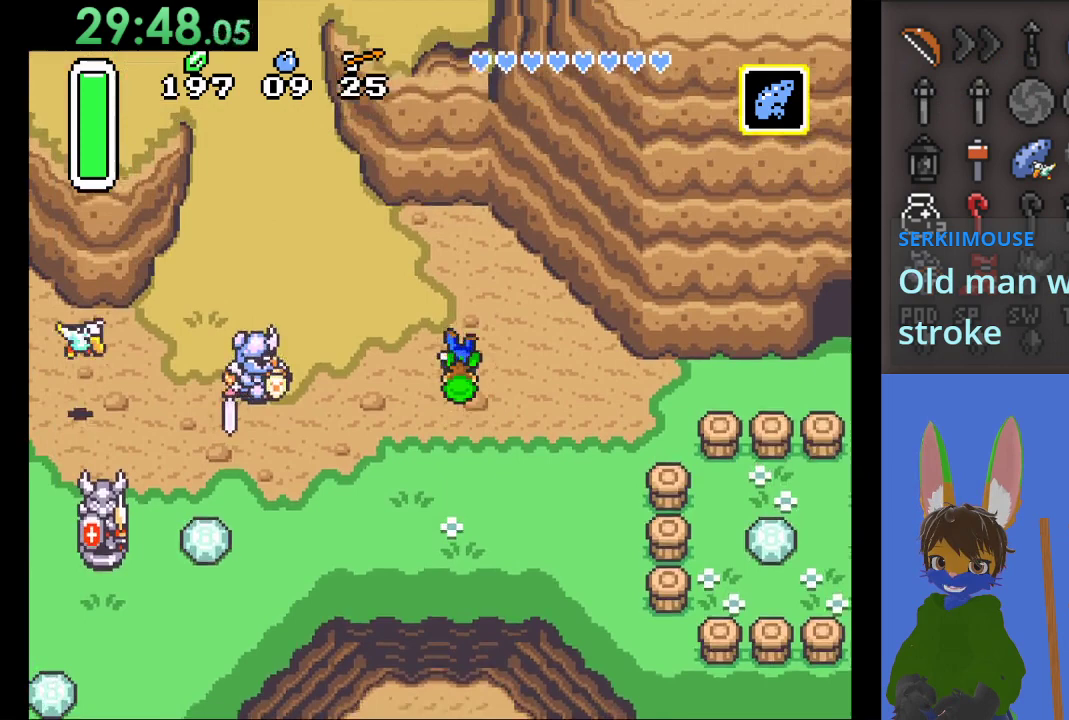
{"buttons": [], "left_stick": "up-left", "right_stick": "center", "events": []}
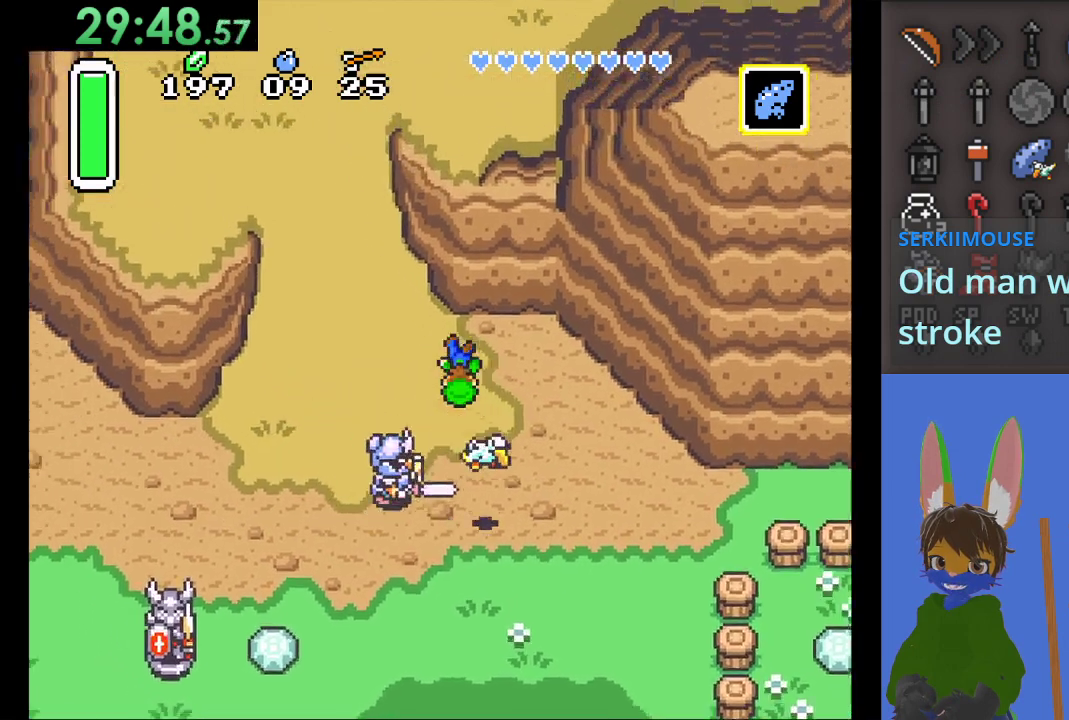
{"buttons": [], "left_stick": "up-left", "right_stick": "center", "events": []}
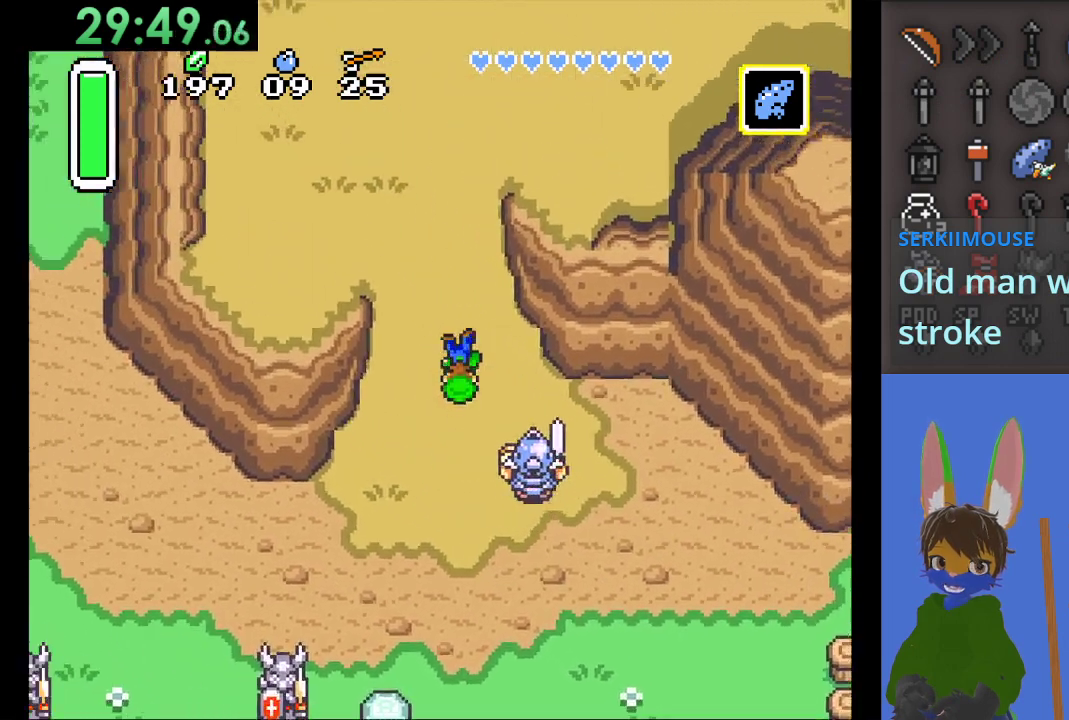
{"buttons": [], "left_stick": "up", "right_stick": "center", "events": [[200, "left_stick", "up"]]}
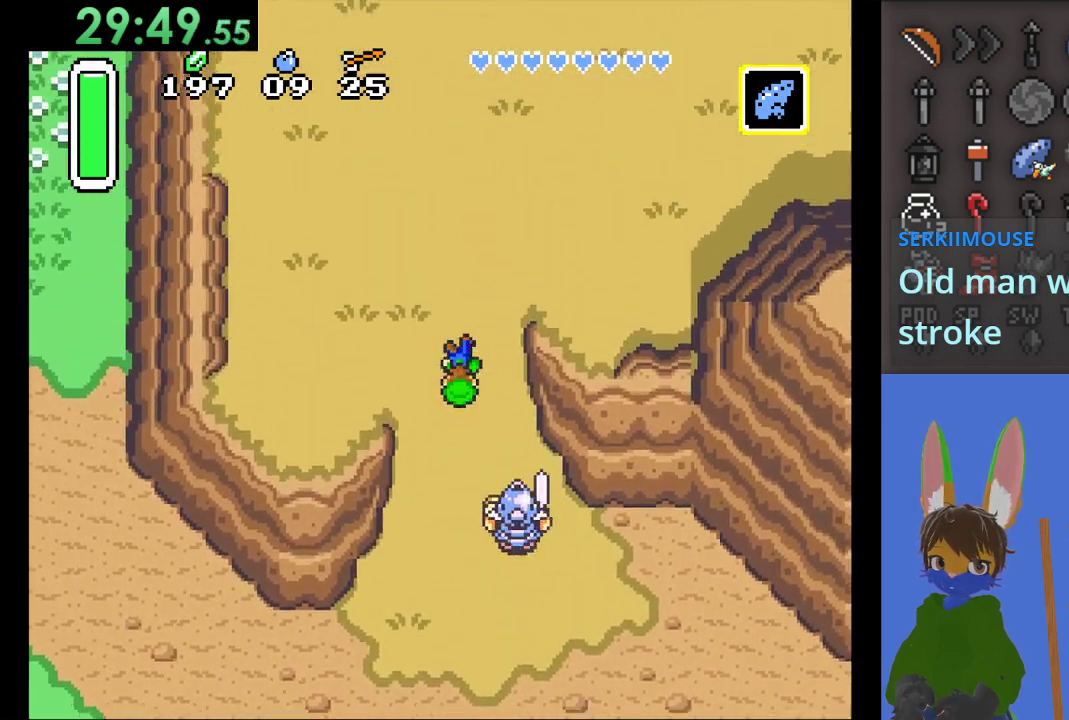
{"buttons": [], "left_stick": "up-right", "right_stick": "center", "events": [[267, "left_stick", "up-right"]]}
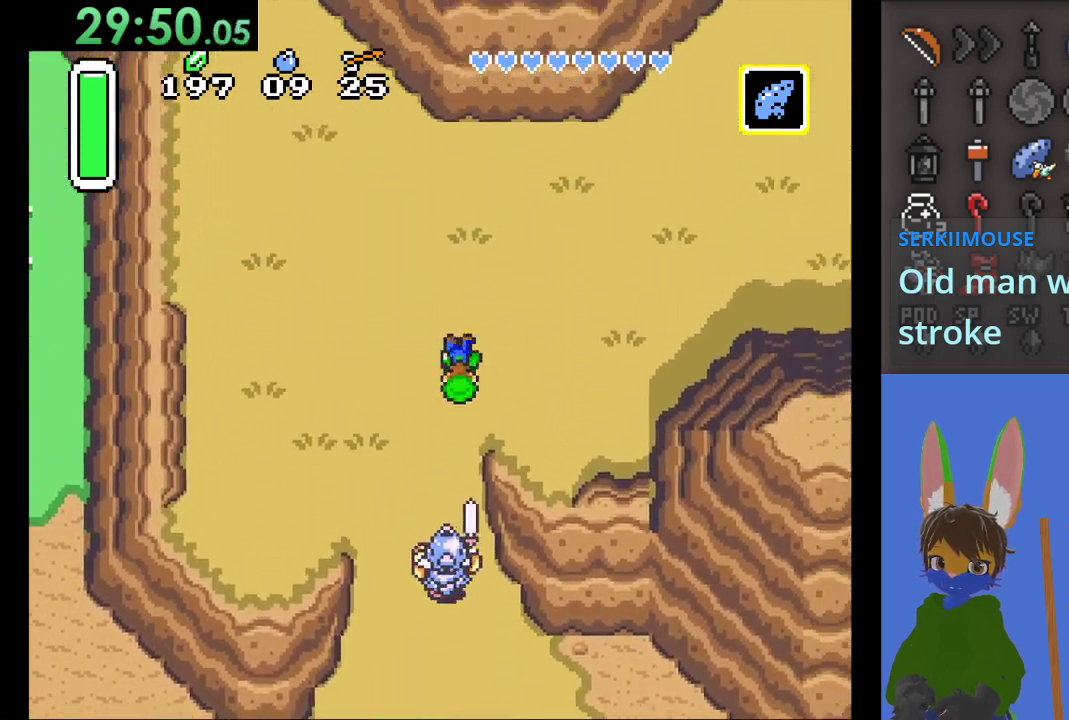
{"buttons": [], "left_stick": "right", "right_stick": "center", "events": [[233, "left_stick", "right"]]}
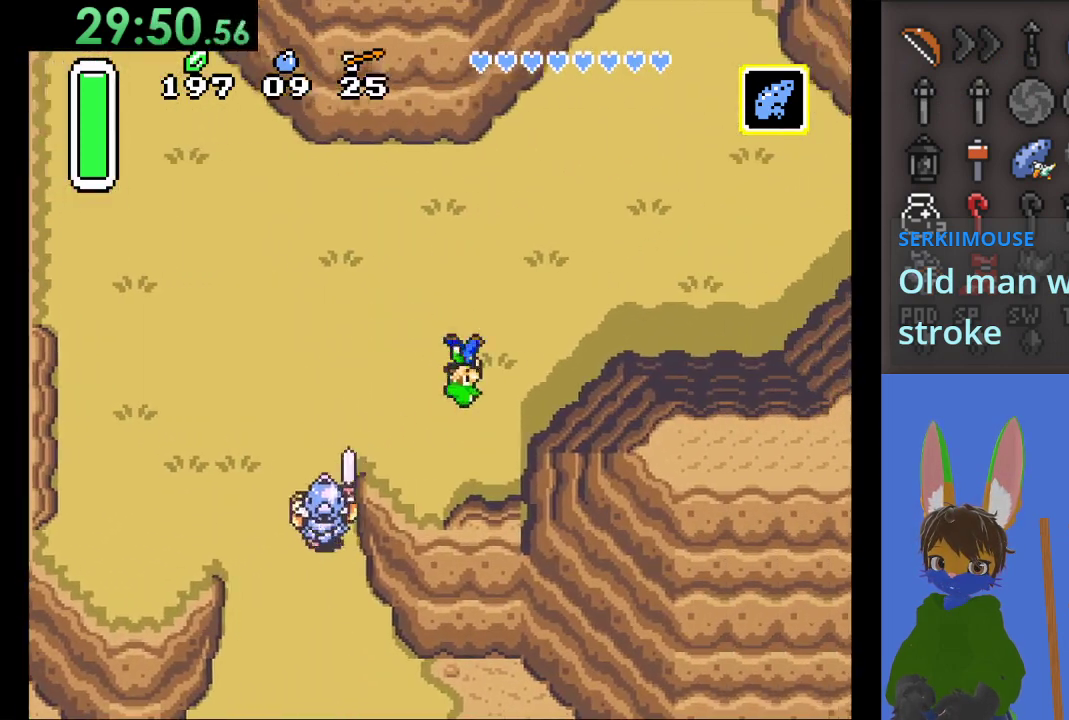
{"buttons": [], "left_stick": "up", "right_stick": "center", "events": [[133, "left_stick", "up-right"], [400, "left_stick", "up"]]}
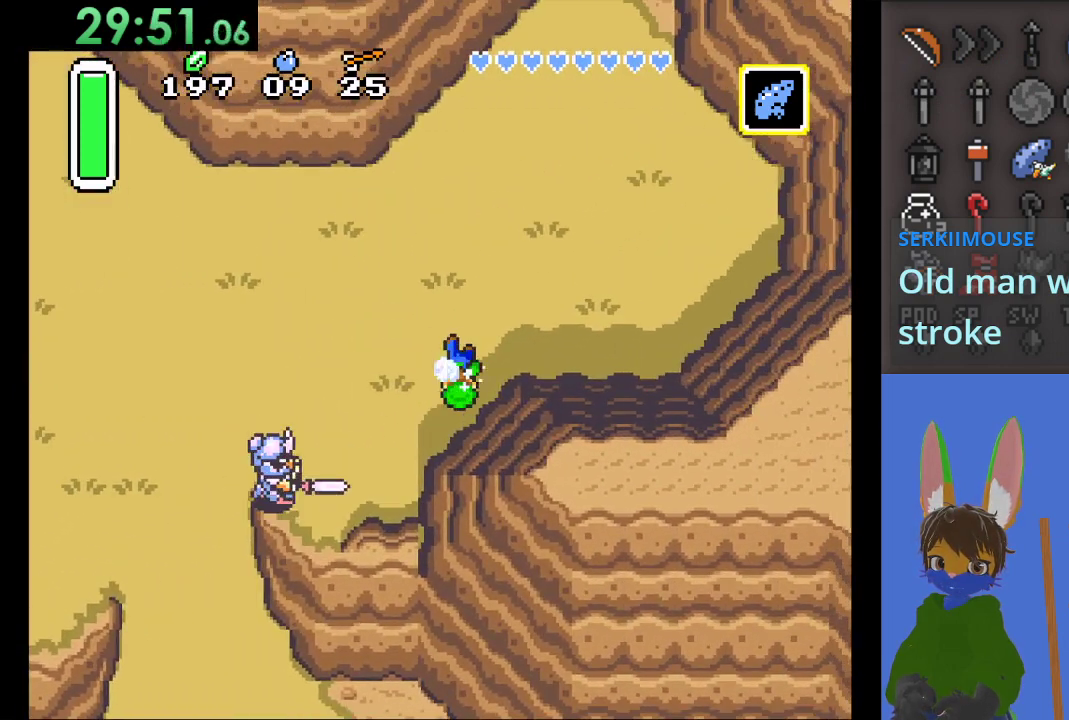
{"buttons": [], "left_stick": "up", "right_stick": "center", "events": []}
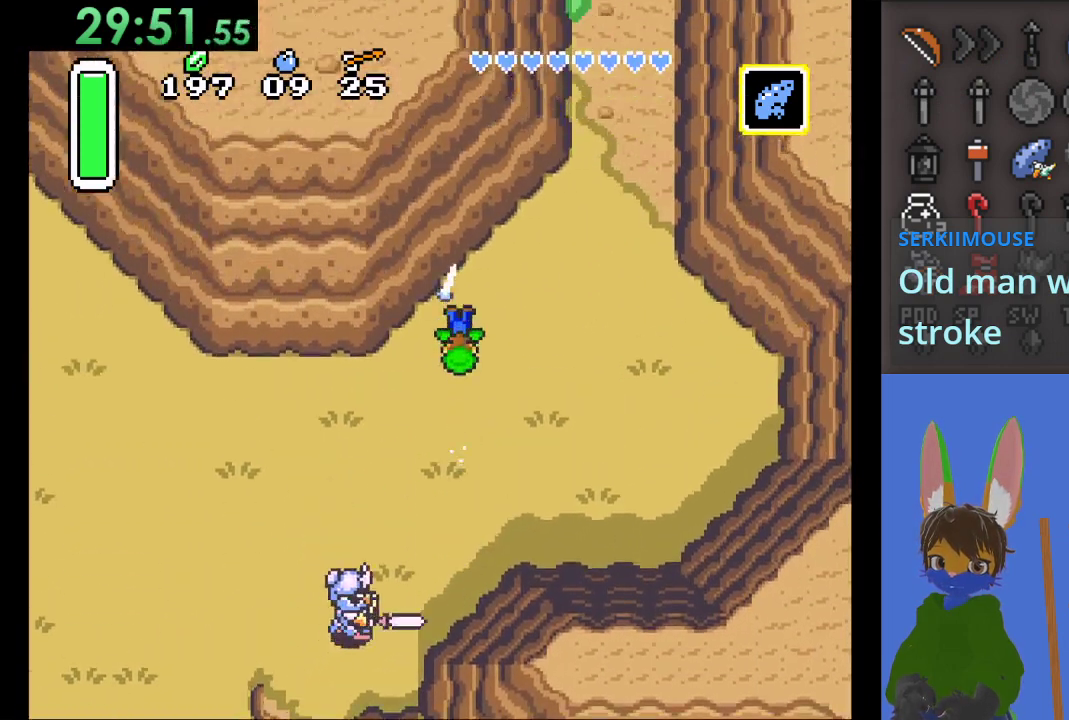
{"buttons": [], "left_stick": "up", "right_stick": "center", "events": []}
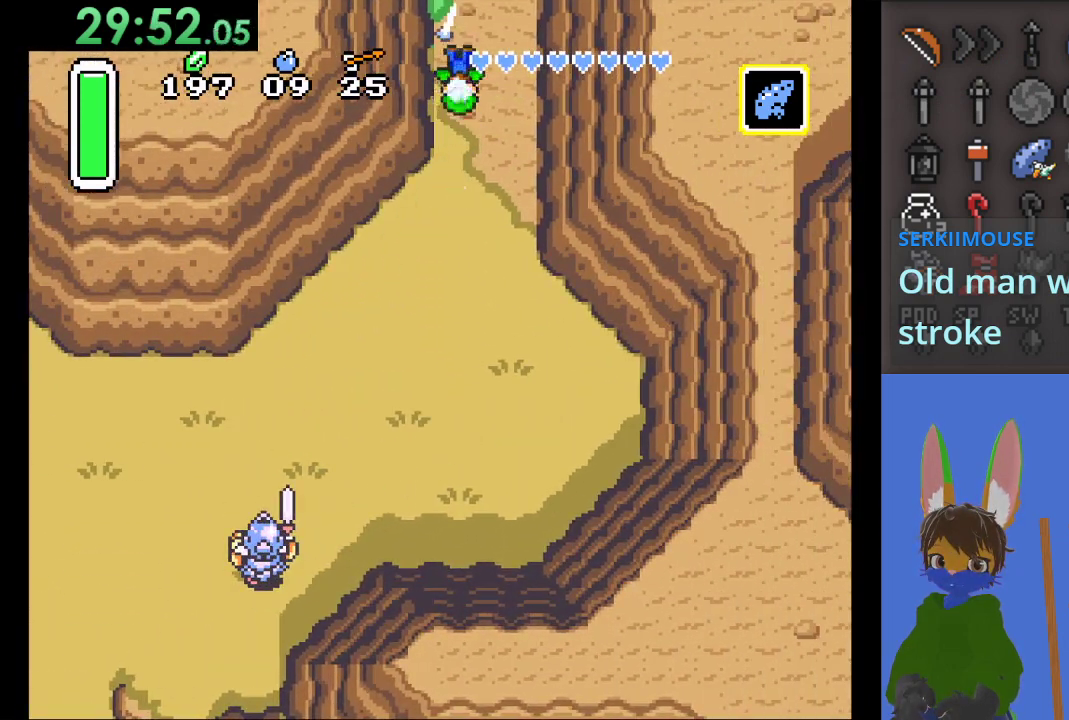
{"buttons": [], "left_stick": "center", "right_stick": "center", "events": [[367, "left_stick", "center"]]}
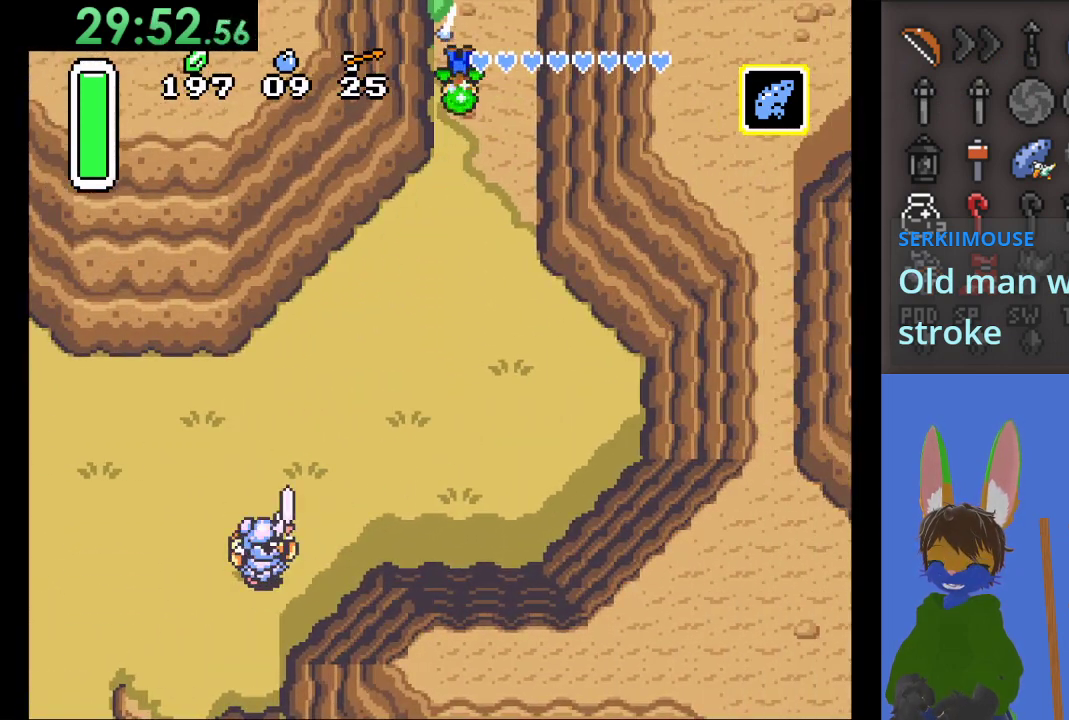
{"buttons": [], "left_stick": "up", "right_stick": "center", "events": [[33, "left_stick", "up"], [167, "left_stick", "up-right"], [300, "left_stick", "up"]]}
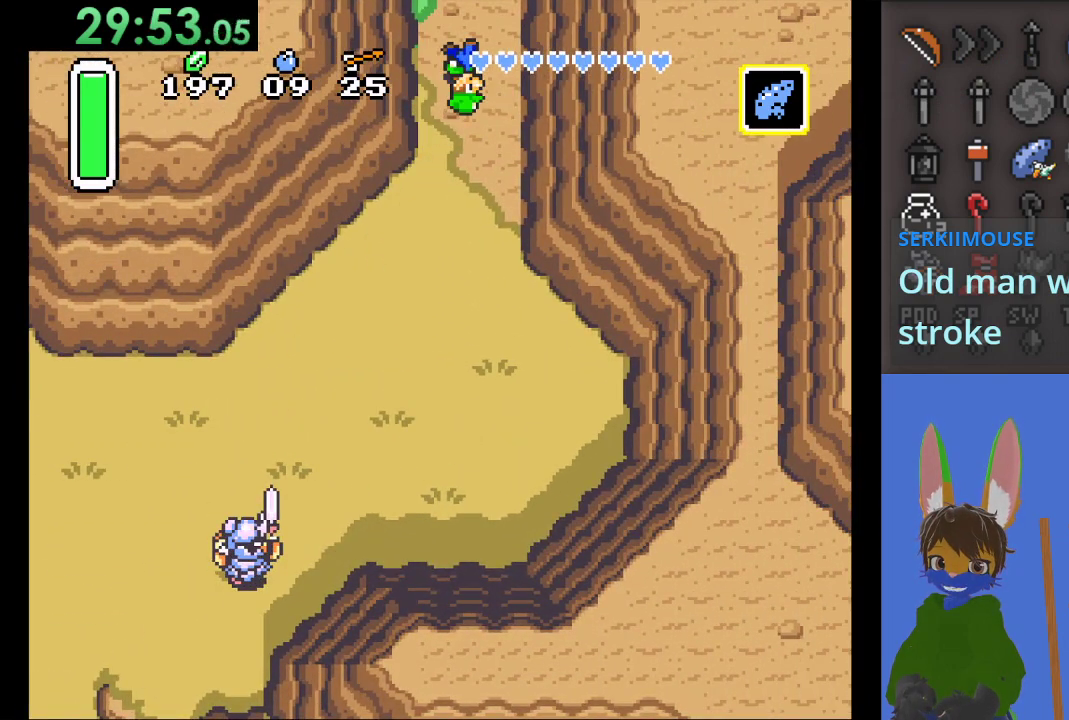
{"buttons": [], "left_stick": "up", "right_stick": "center", "events": []}
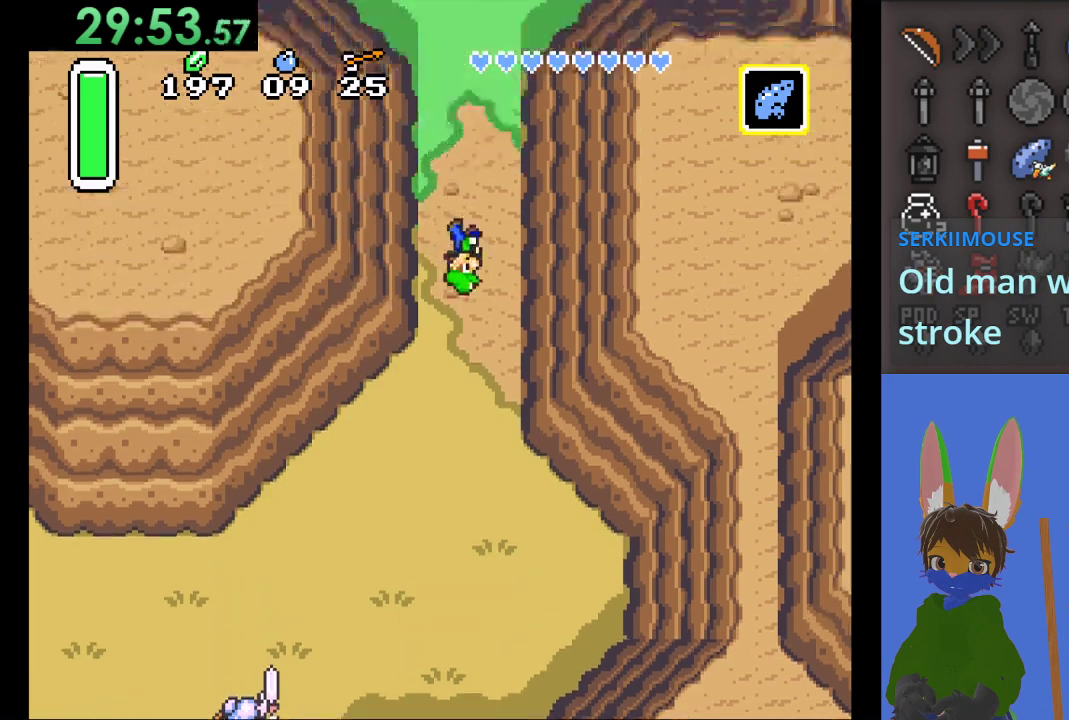
{"buttons": [], "left_stick": "up", "right_stick": "center", "events": []}
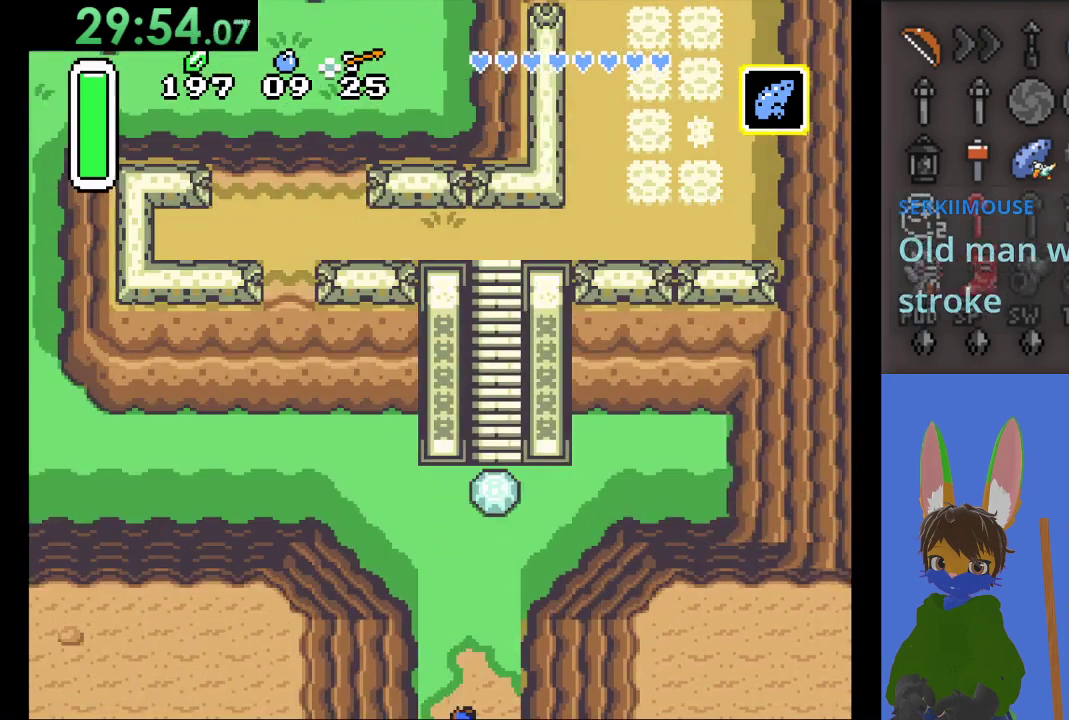
{"buttons": [], "left_stick": "up", "right_stick": "center", "events": [[133, "left_stick", "up-left"], [367, "left_stick", "up"]]}
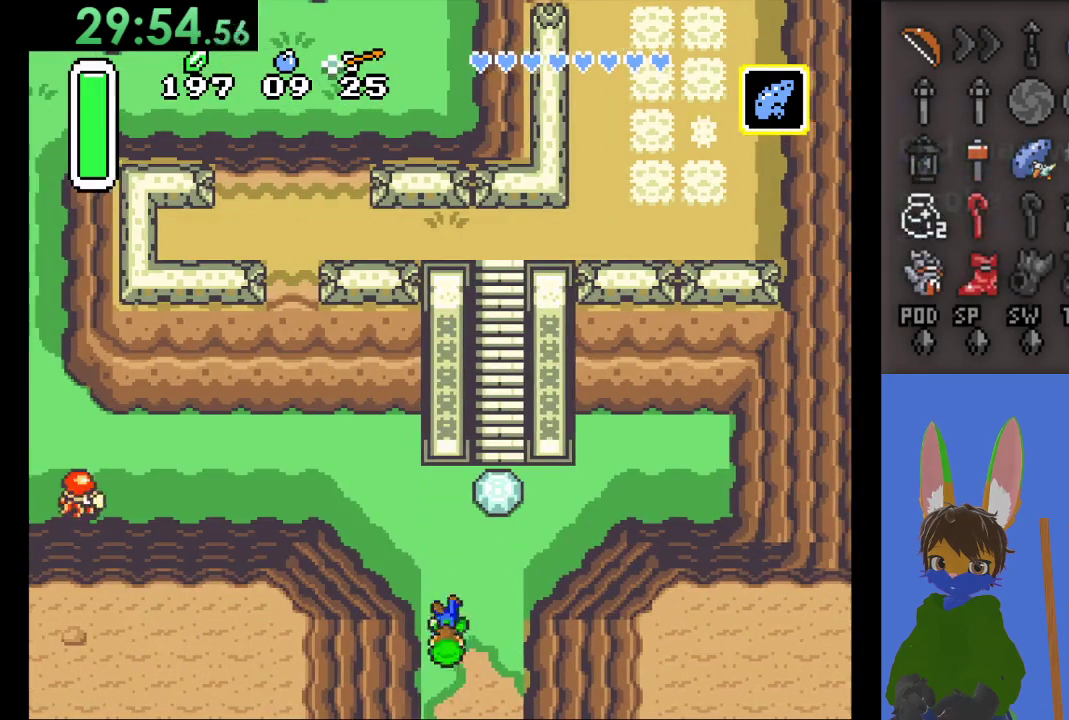
{"buttons": [], "left_stick": "left", "right_stick": "center", "events": [[200, "left_stick", "left"]]}
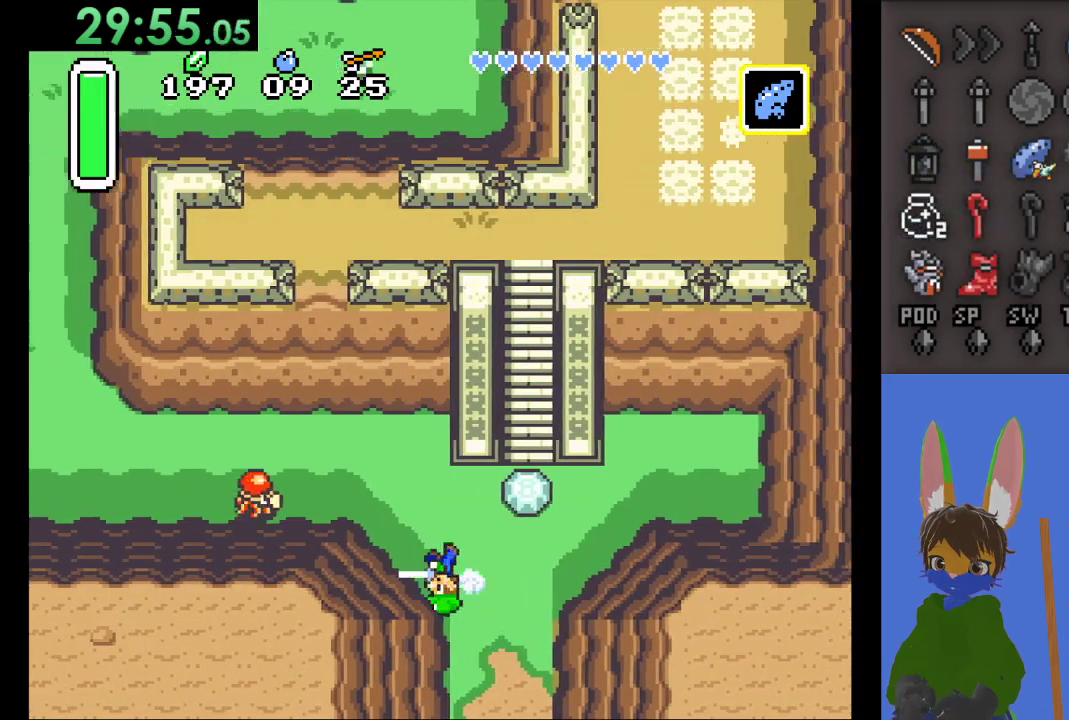
{"buttons": [], "left_stick": "left", "right_stick": "center", "events": []}
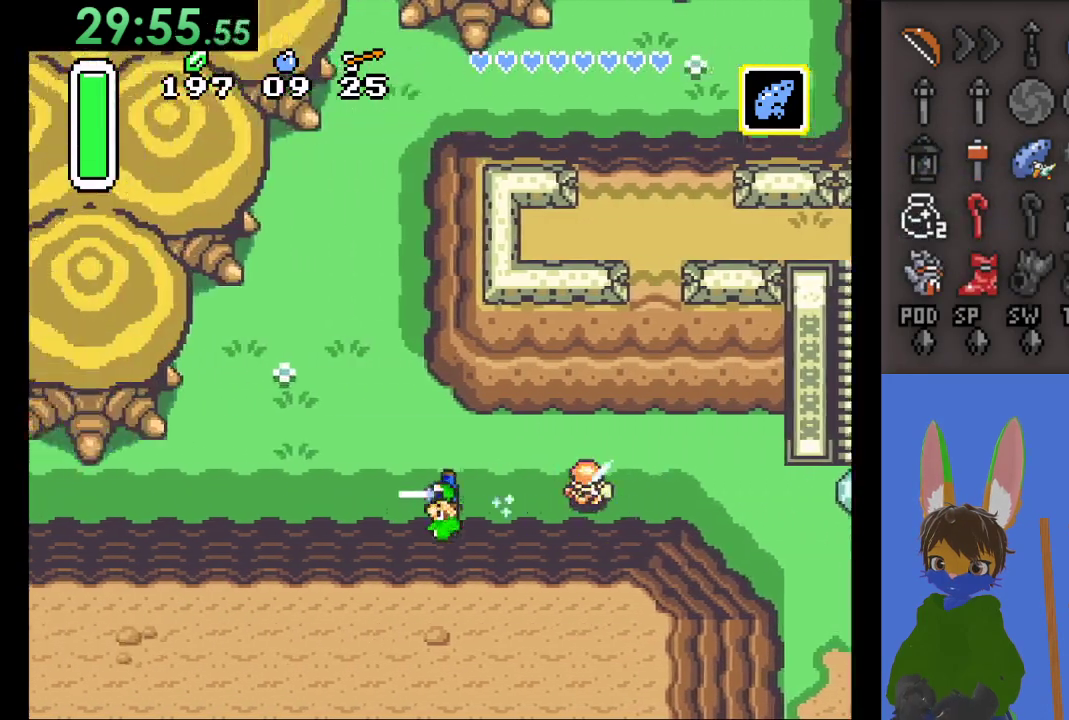
{"buttons": [], "left_stick": "center", "right_stick": "center", "events": [[100, "left_stick", "center"]]}
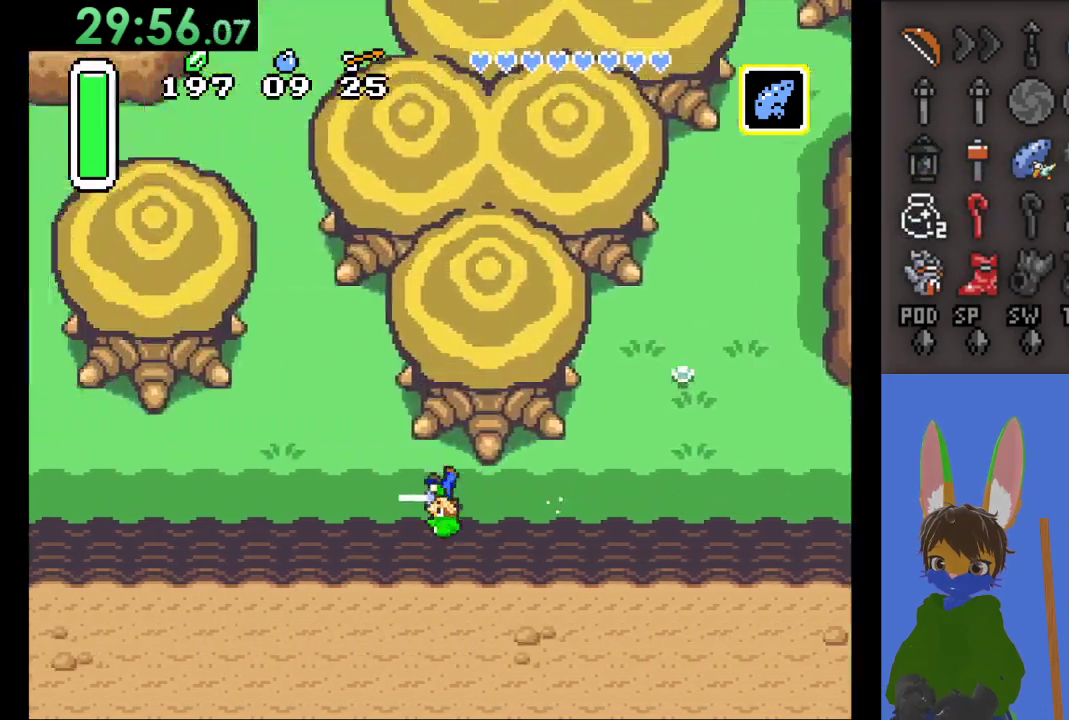
{"buttons": [], "left_stick": "center", "right_stick": "center", "events": []}
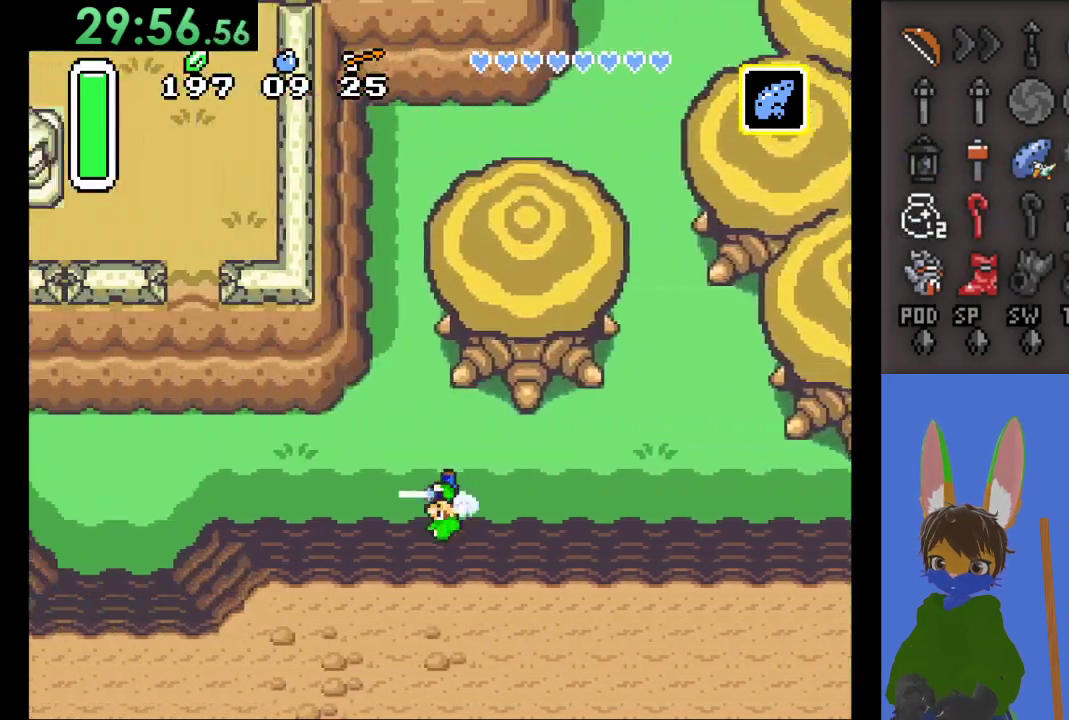
{"buttons": [], "left_stick": "center", "right_stick": "center", "events": []}